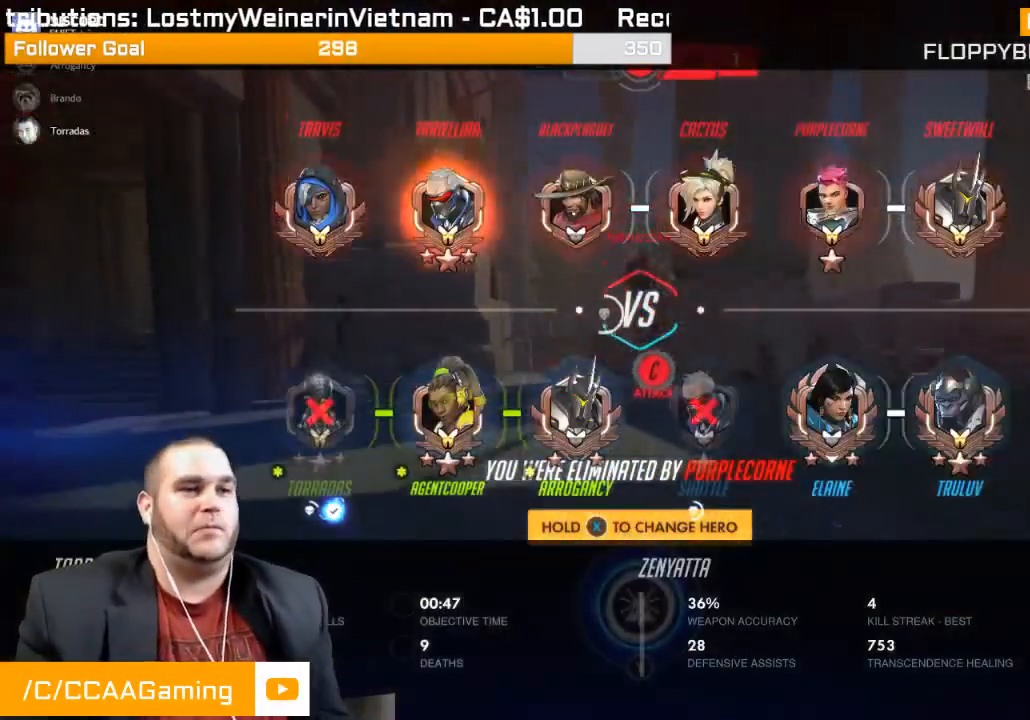
Gameplay with a controller (PlayStation layout); each line is a JSON object with the inputs held at the frame after it. "events" lists button and stick changes between this image and that frame as [ms after this image, input, new state], when the widget could be followed in between. Not read: L3.
{"buttons": ["SELECT"], "left_stick": "center", "right_stick": "center", "events": []}
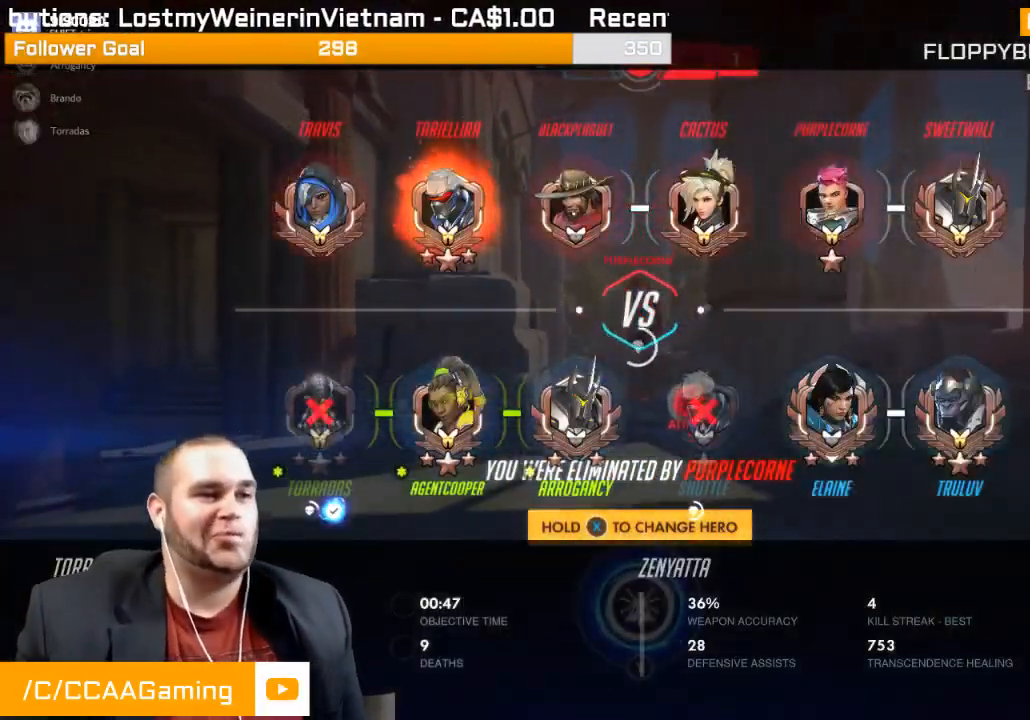
{"buttons": ["SELECT"], "left_stick": "center", "right_stick": "center", "events": []}
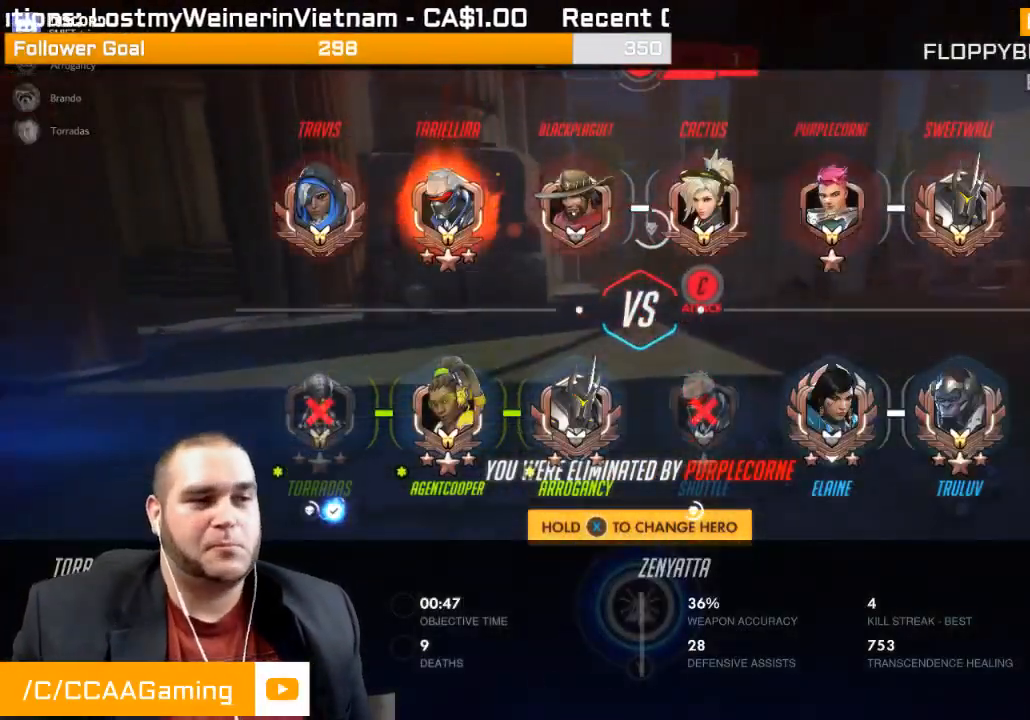
{"buttons": ["SELECT"], "left_stick": "center", "right_stick": "center", "events": []}
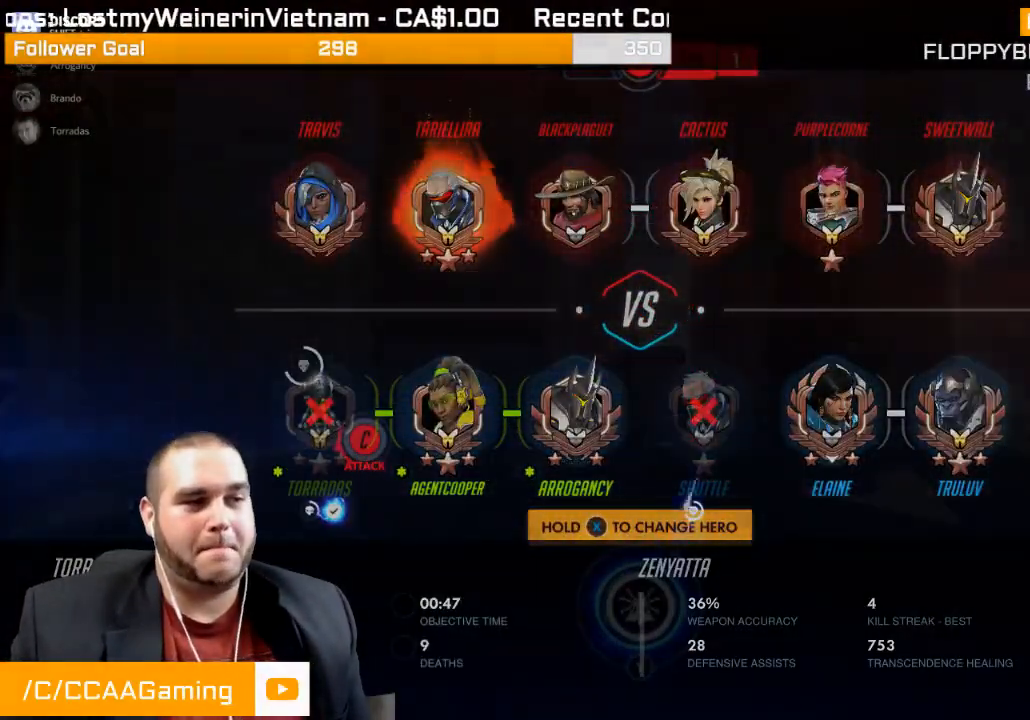
{"buttons": ["SELECT"], "left_stick": "center", "right_stick": "center", "events": []}
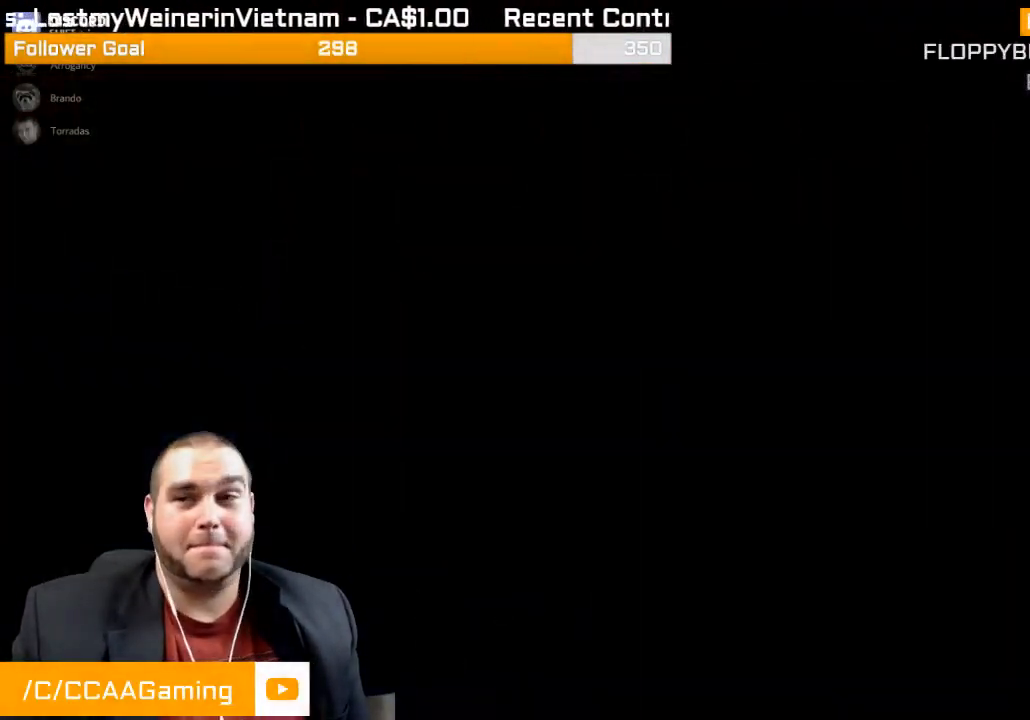
{"buttons": [], "left_stick": "center", "right_stick": "center", "events": [[283, "SELECT", "up"]]}
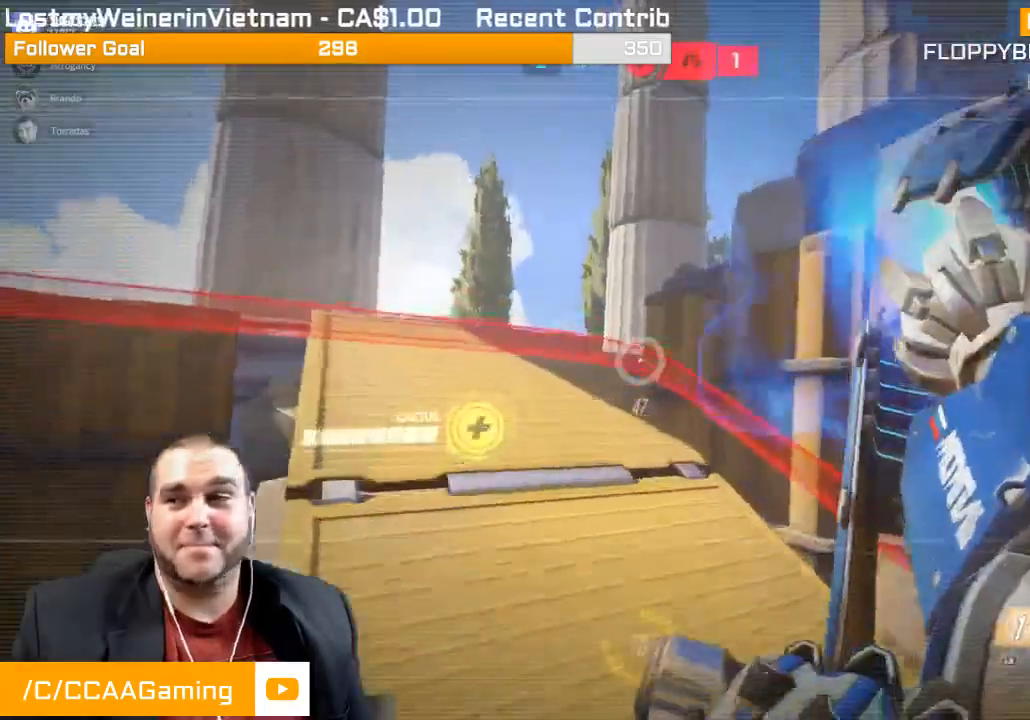
{"buttons": [], "left_stick": "center", "right_stick": "center", "events": [[100, "CROSS", "down"], [267, "CROSS", "up"], [350, "CROSS", "down"], [467, "CROSS", "up"]]}
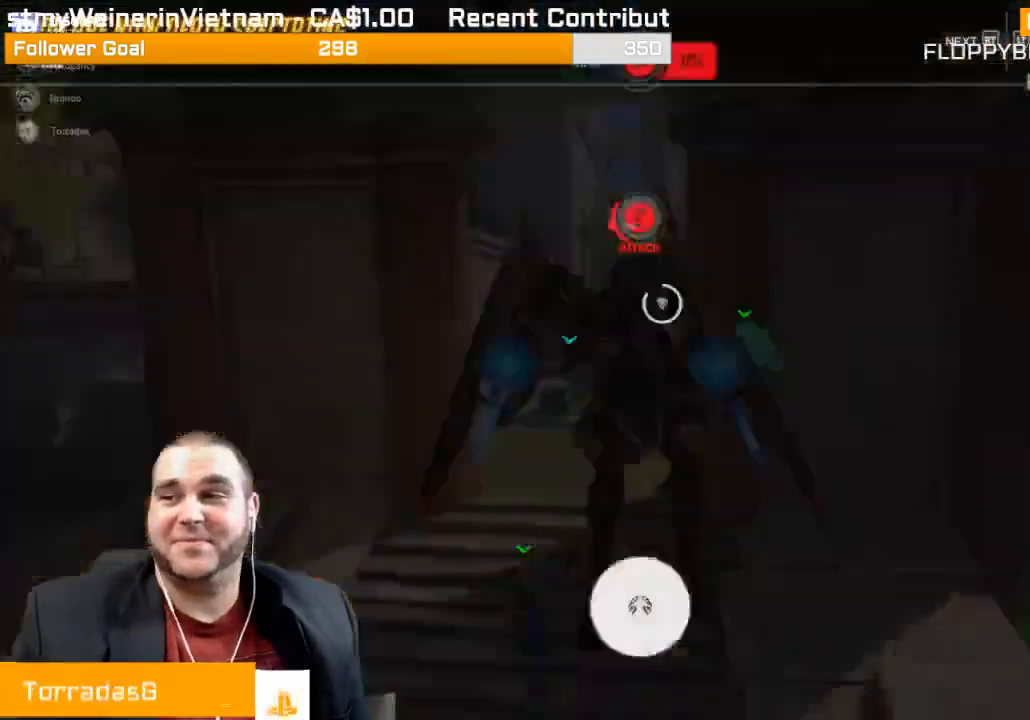
{"buttons": ["CROSS"], "left_stick": "center", "right_stick": "center", "events": [[33, "CROSS", "down"], [183, "CROSS", "up"], [267, "CROSS", "down"], [417, "CROSS", "up"], [500, "CROSS", "down"]]}
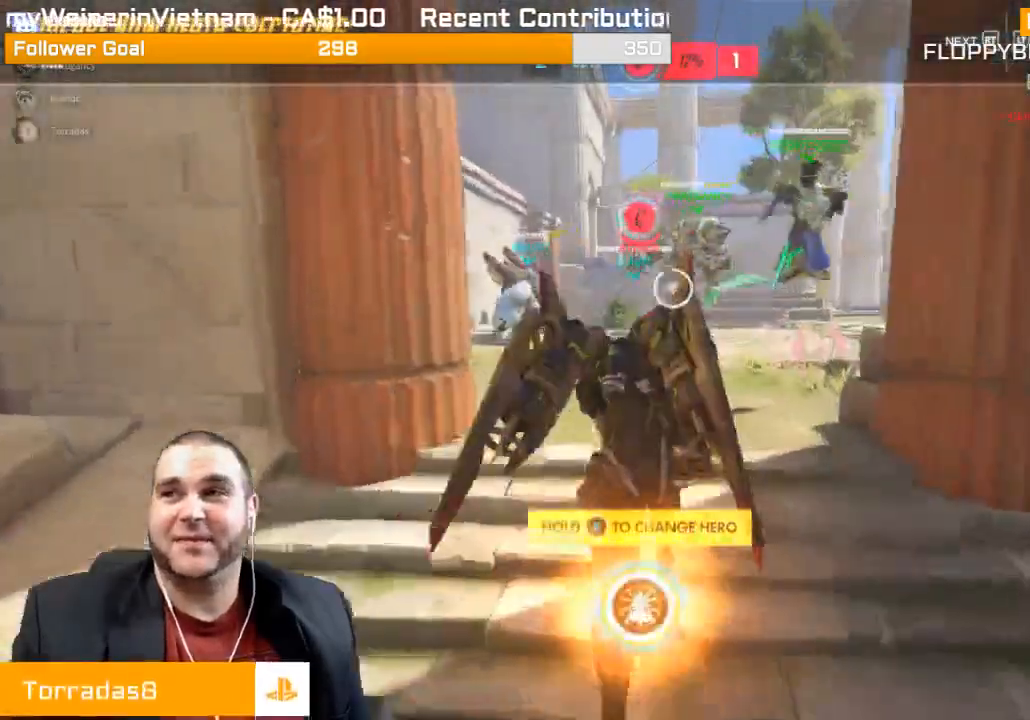
{"buttons": ["CROSS"], "left_stick": "center", "right_stick": "center", "events": [[150, "CROSS", "up"], [233, "CROSS", "down"], [400, "CROSS", "up"], [450, "CROSS", "down"]]}
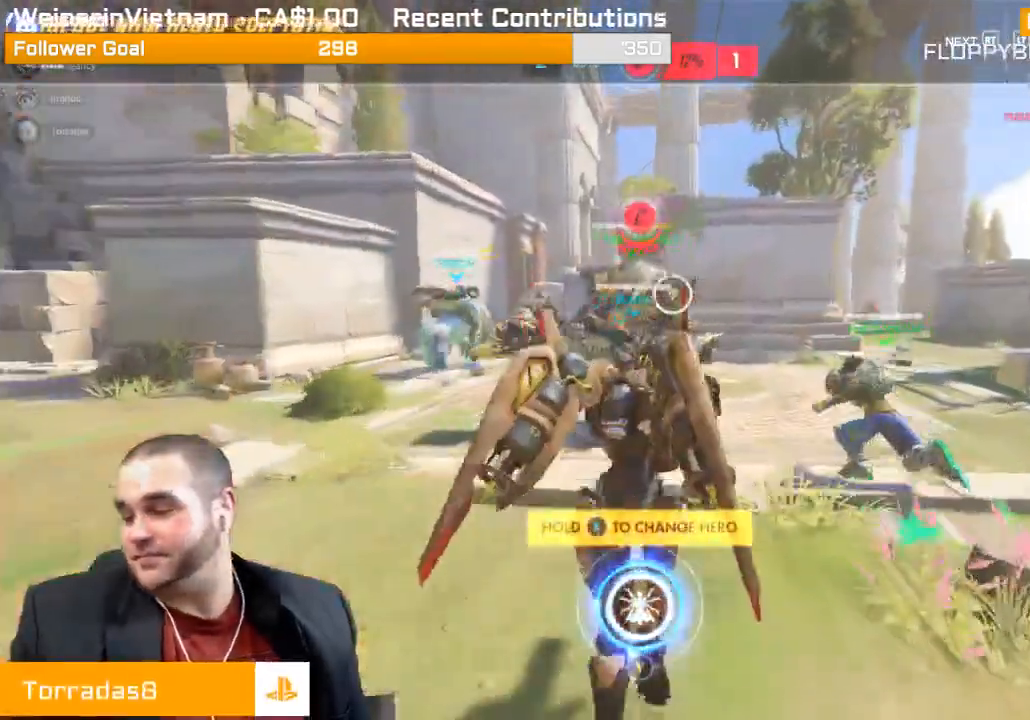
{"buttons": ["CROSS"], "left_stick": "center", "right_stick": "center", "events": [[100, "CROSS", "up"], [183, "CROSS", "down"], [333, "CROSS", "up"], [433, "CROSS", "down"]]}
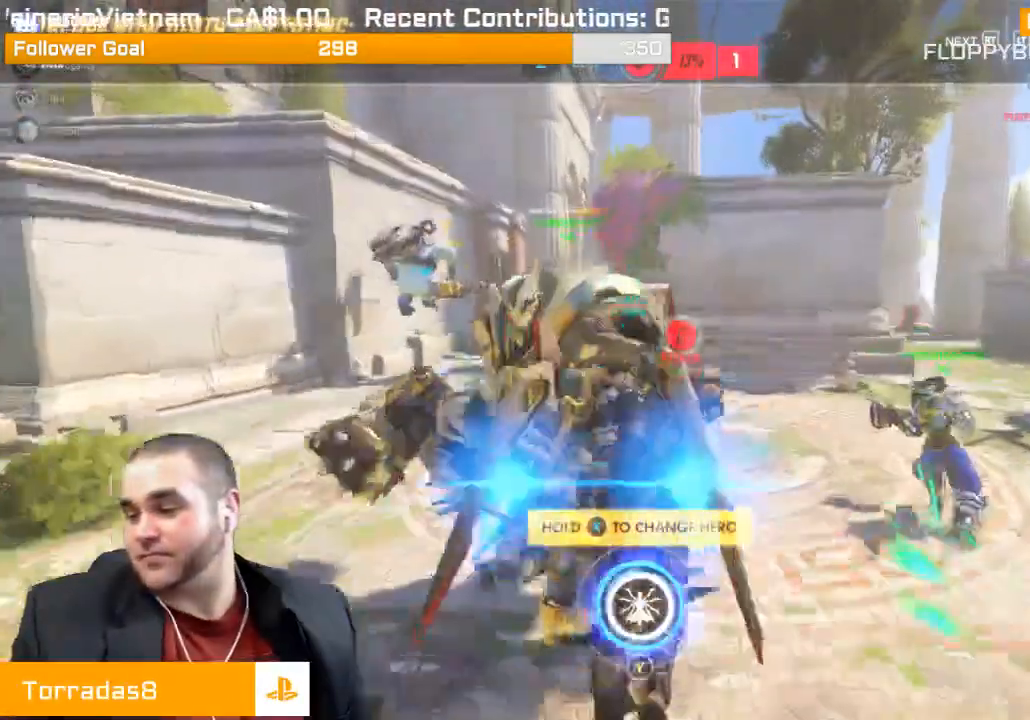
{"buttons": ["CROSS"], "left_stick": "center", "right_stick": "center", "events": []}
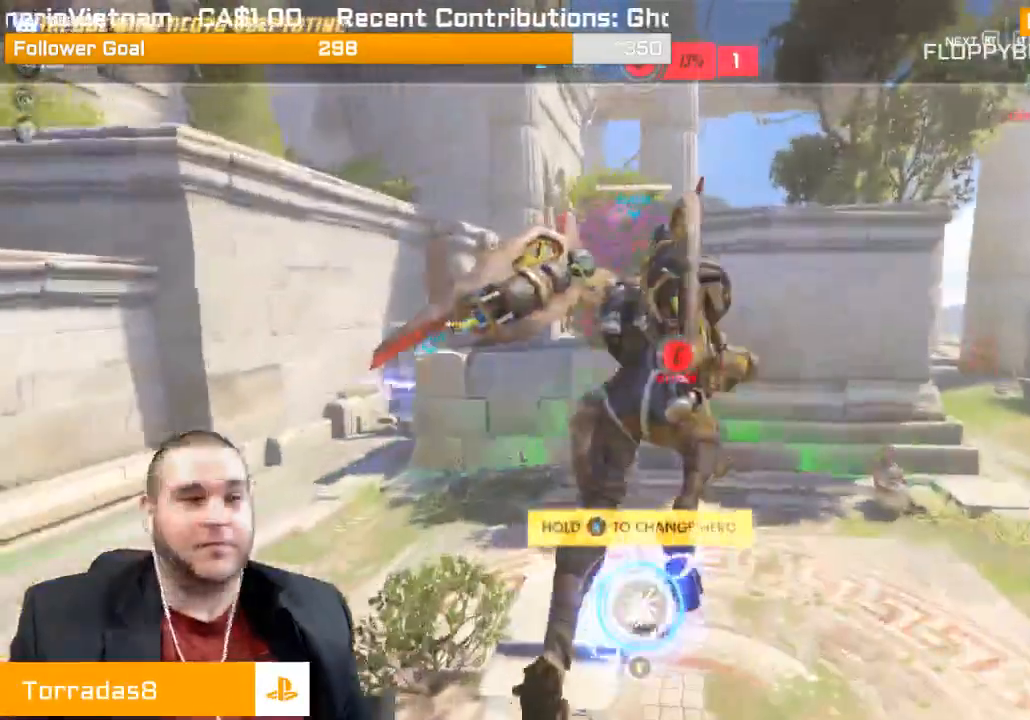
{"buttons": ["CROSS"], "left_stick": "center", "right_stick": "center", "events": [[250, "CROSS", "up"], [333, "CROSS", "down"]]}
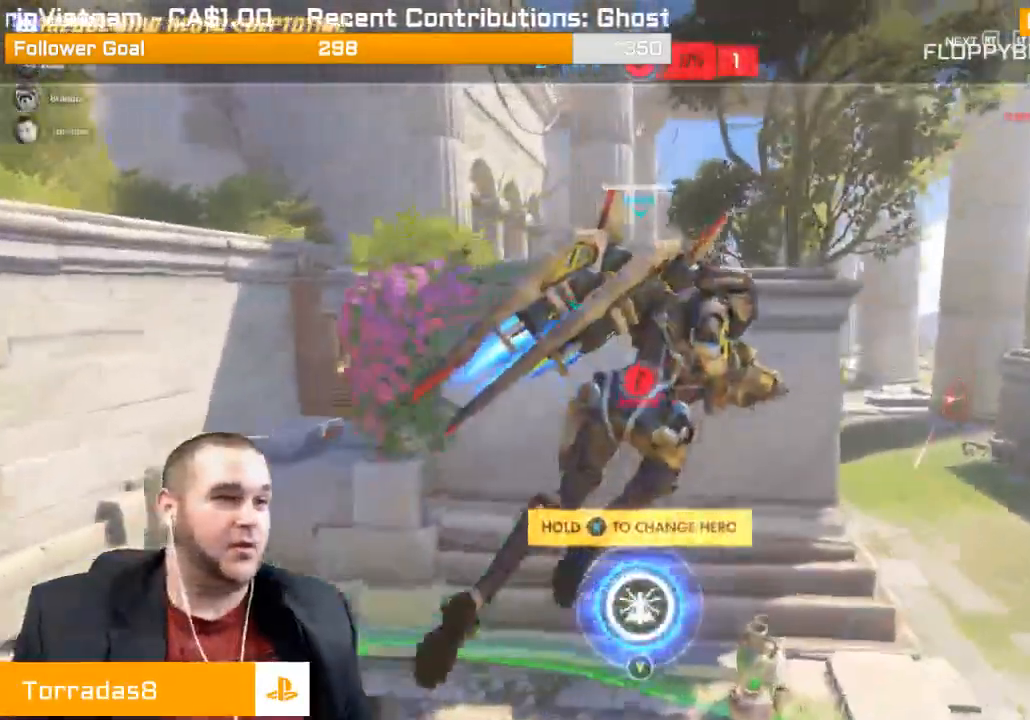
{"buttons": [], "left_stick": "center", "right_stick": "center", "events": [[500, "CROSS", "up"]]}
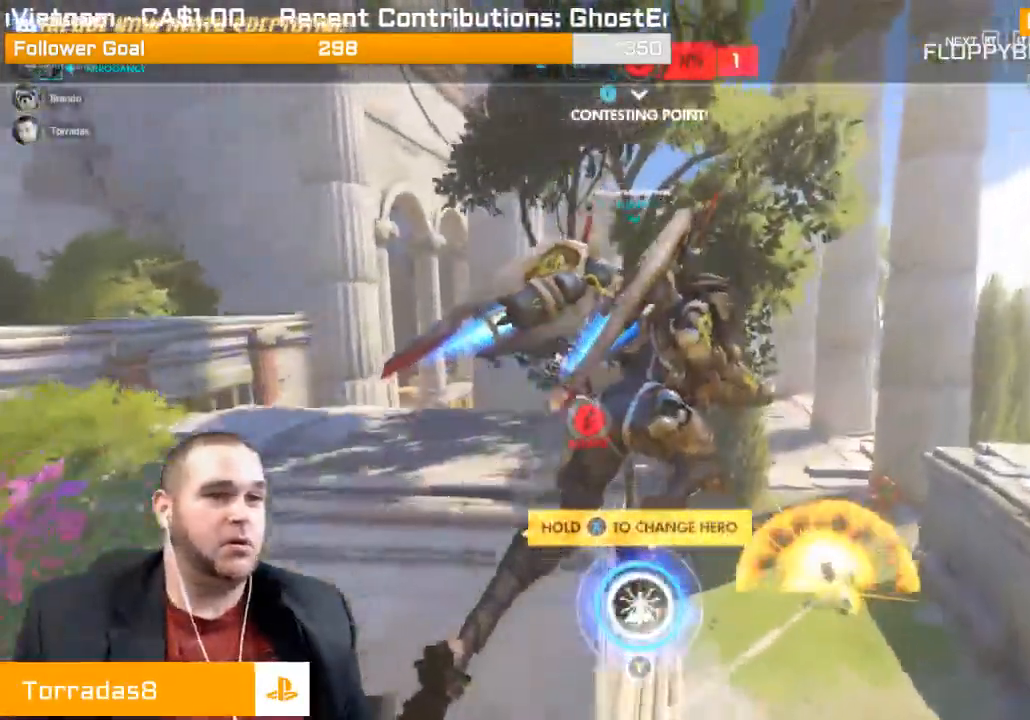
{"buttons": ["CROSS"], "left_stick": "center", "right_stick": "center", "events": [[50, "CROSS", "down"], [200, "CROSS", "up"], [267, "CROSS", "down"], [417, "CROSS", "up"], [500, "CROSS", "down"]]}
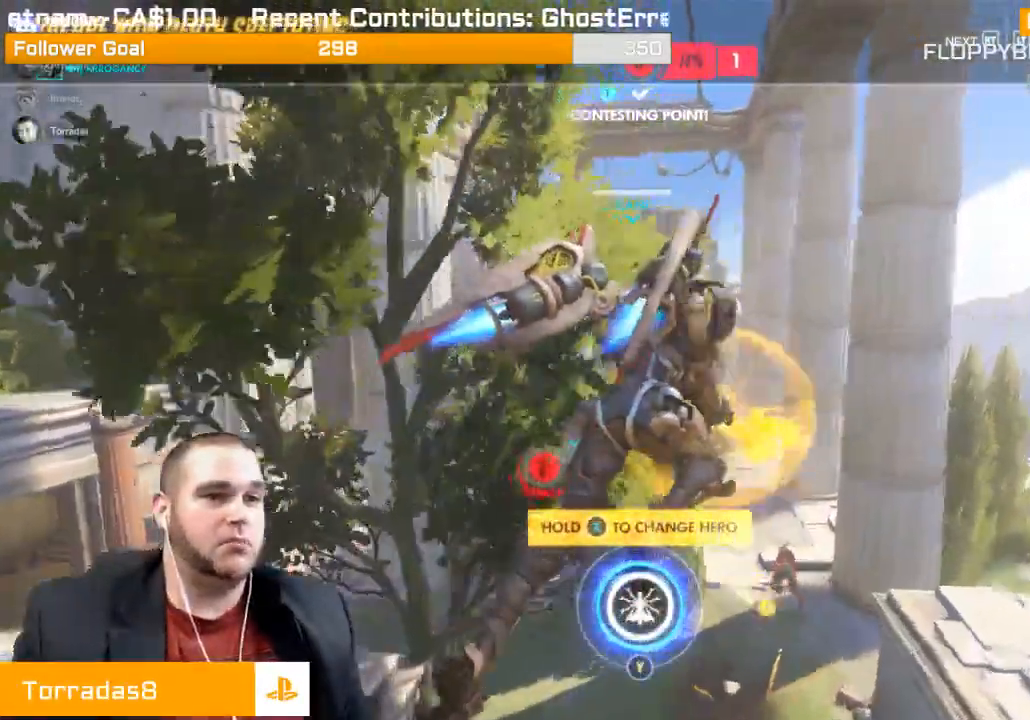
{"buttons": ["CROSS"], "left_stick": "center", "right_stick": "center", "events": [[150, "CROSS", "up"], [233, "CROSS", "down"]]}
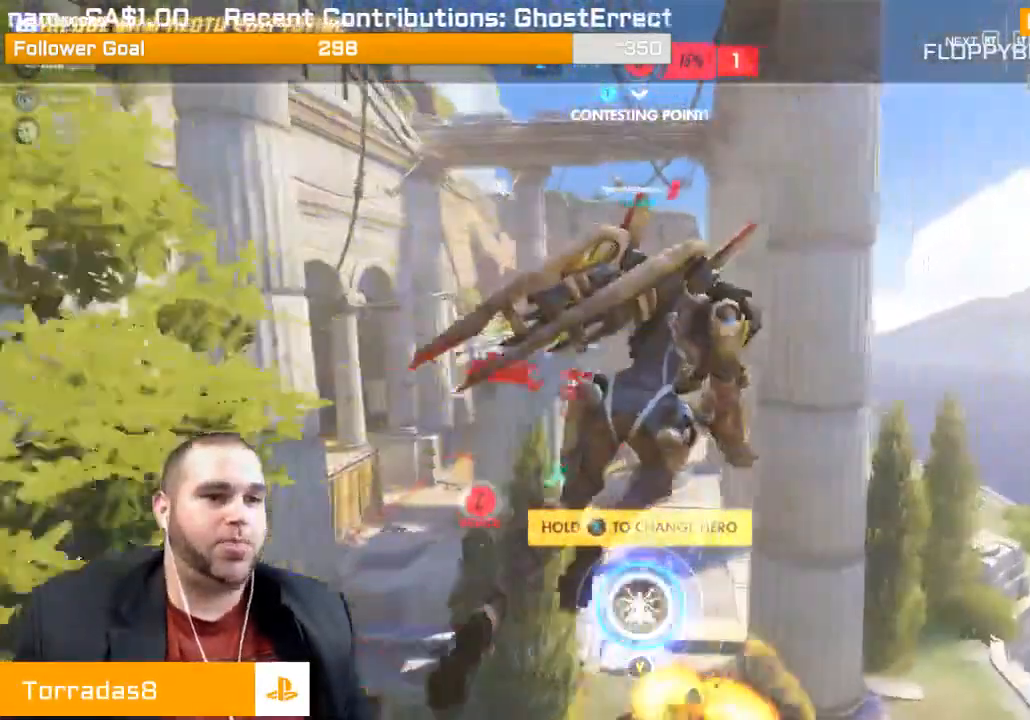
{"buttons": ["CROSS"], "left_stick": "center", "right_stick": "center", "events": []}
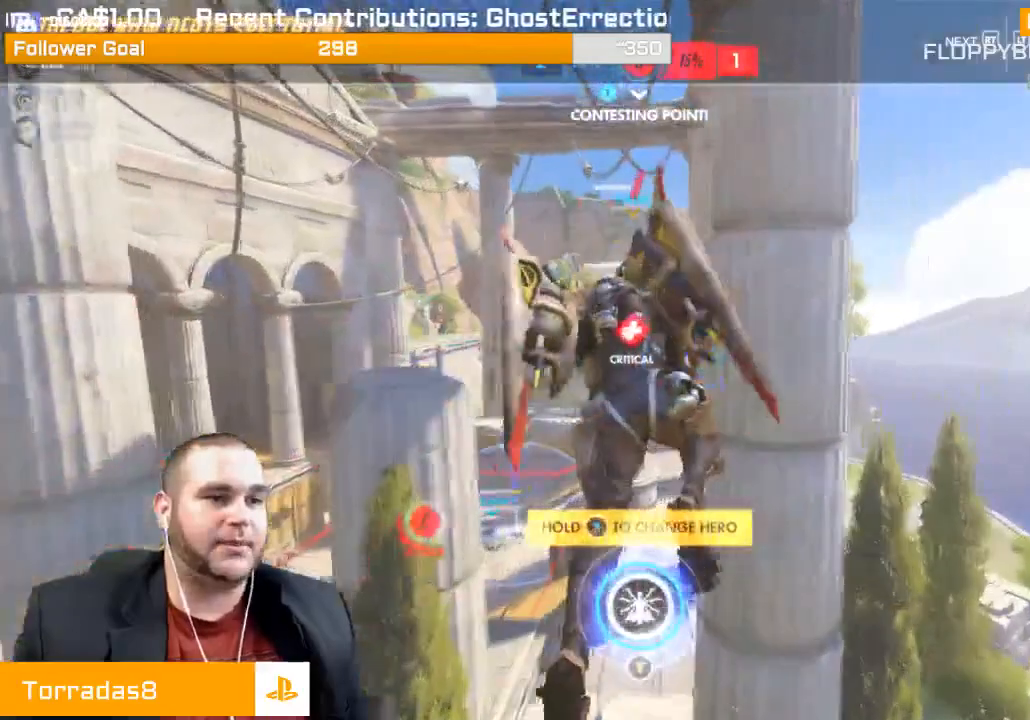
{"buttons": ["CROSS"], "left_stick": "up", "right_stick": "center", "events": [[83, "CROSS", "up"], [133, "CROSS", "down"], [150, "left_stick", "up"]]}
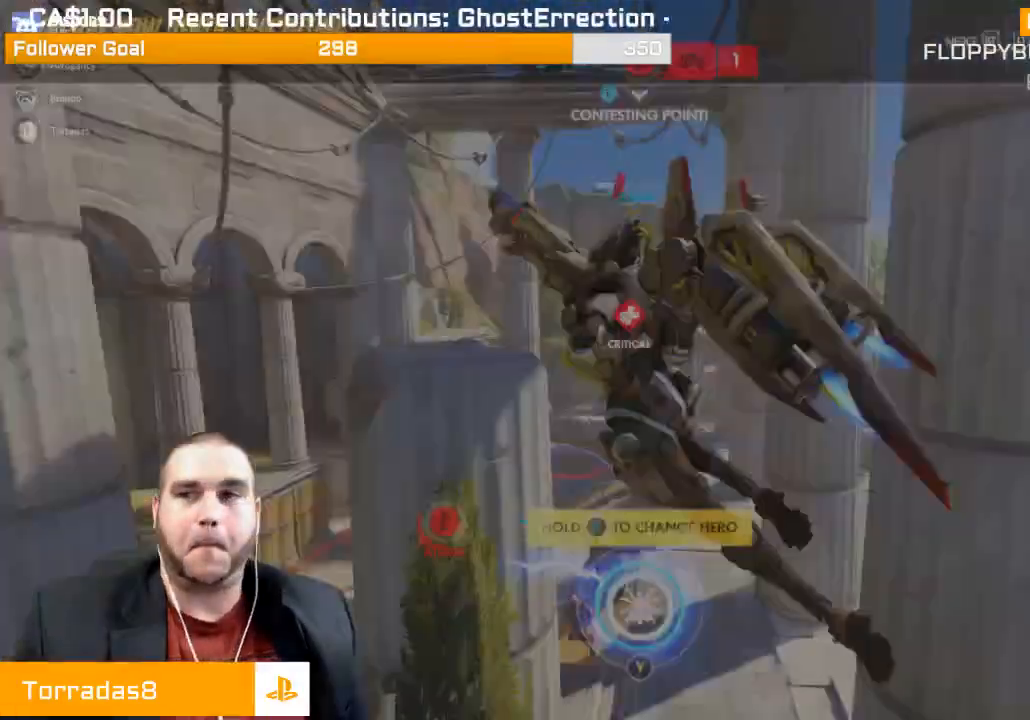
{"buttons": ["CROSS"], "left_stick": "up", "right_stick": "center", "events": [[100, "CROSS", "up"], [167, "CROSS", "down"], [367, "CROSS", "up"], [467, "CROSS", "down"]]}
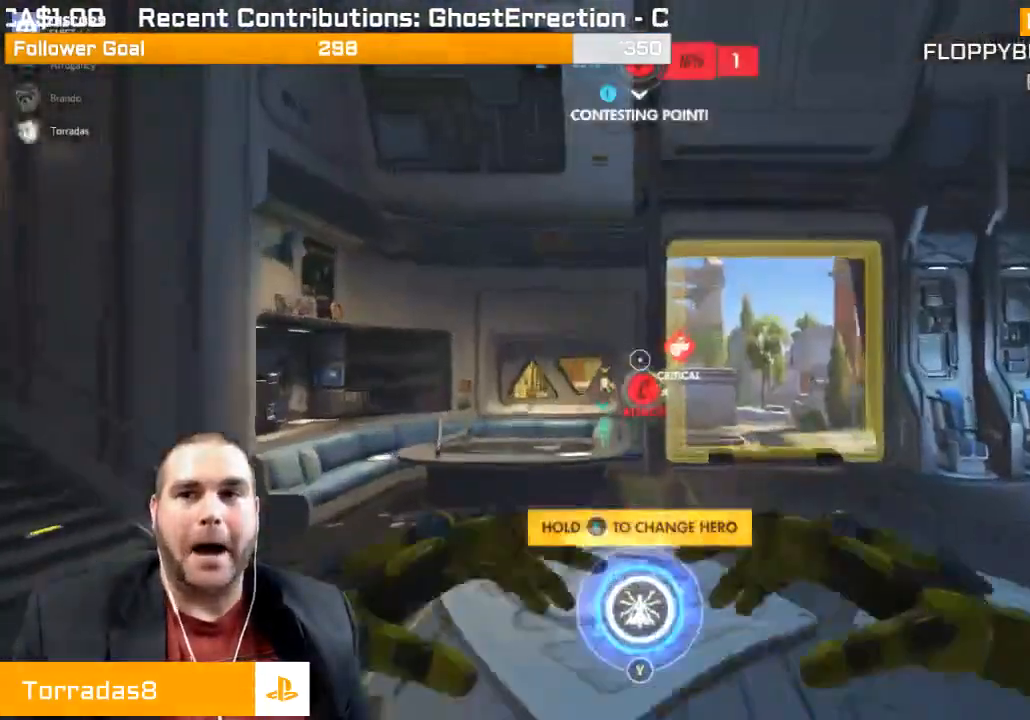
{"buttons": [], "left_stick": "up", "right_stick": "center", "events": [[117, "CROSS", "up"]]}
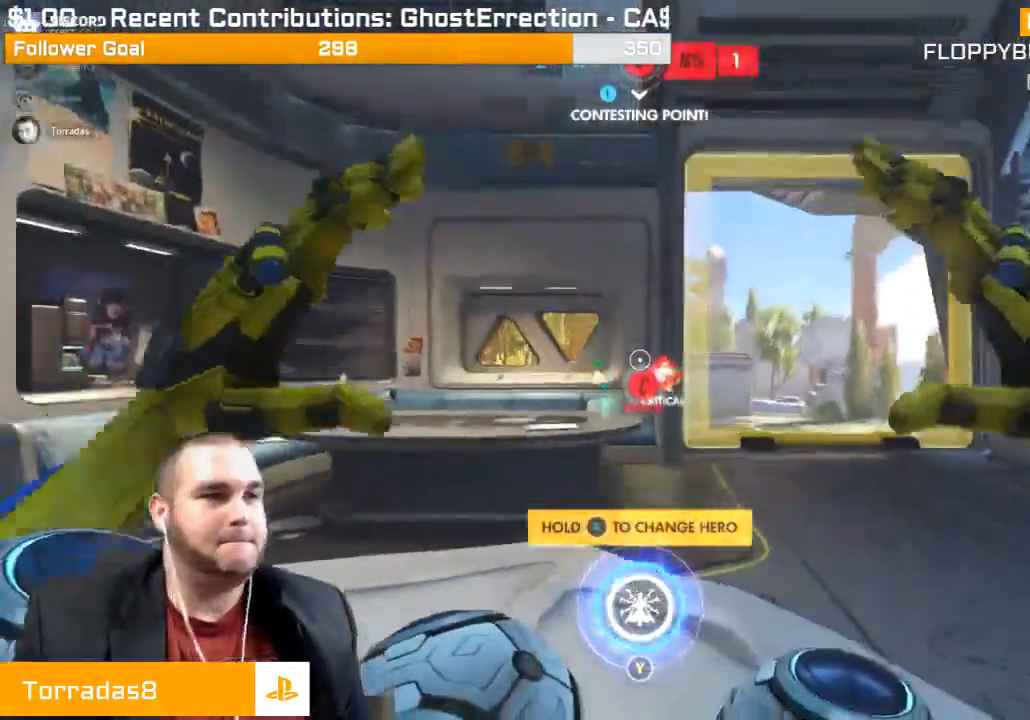
{"buttons": ["R1"], "left_stick": "up", "right_stick": "center", "events": [[467, "R1", "down"]]}
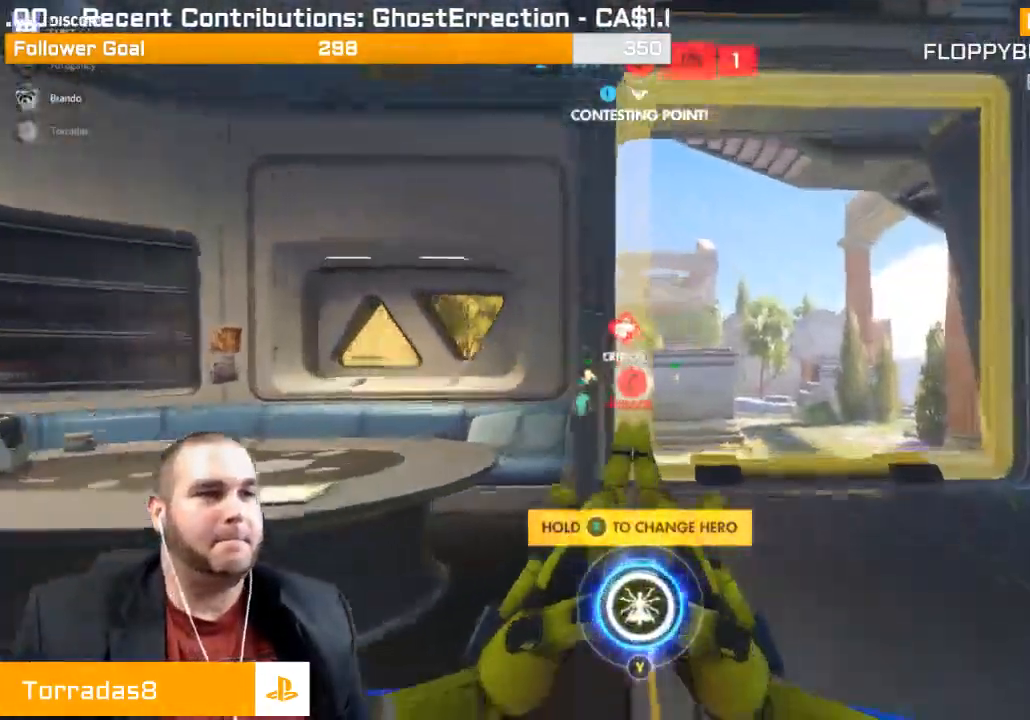
{"buttons": ["R1"], "left_stick": "up", "right_stick": "up-left", "events": [[83, "R1", "up"], [150, "R1", "down"], [183, "right_stick", "left"], [267, "R1", "up"], [300, "right_stick", "up-left"], [350, "R1", "down"], [450, "R1", "up"], [500, "R1", "down"]]}
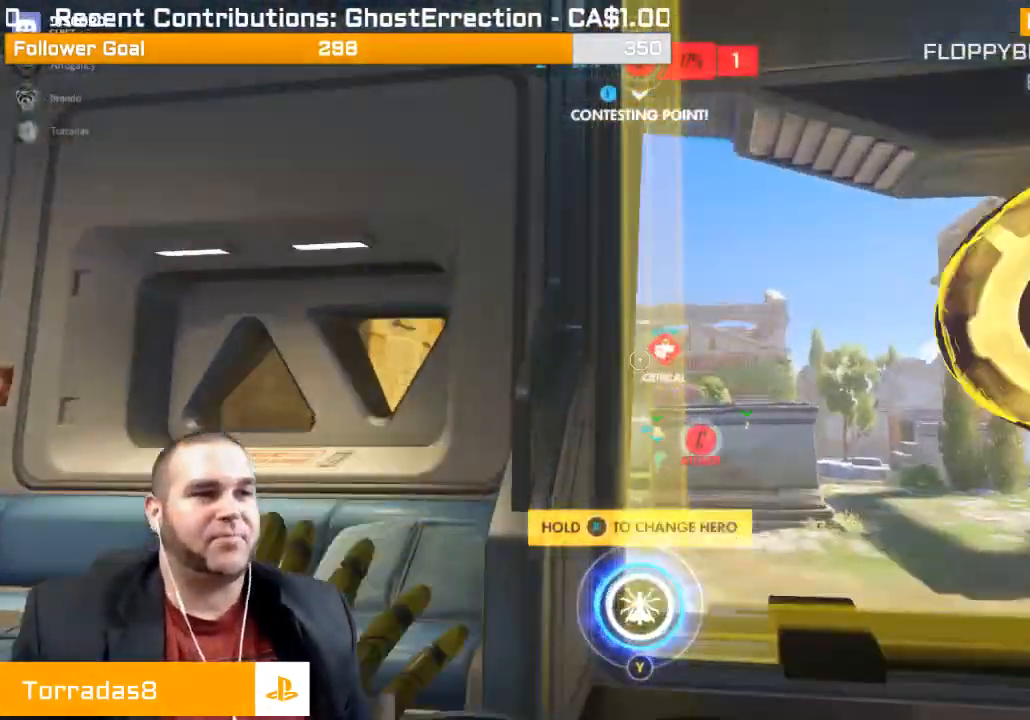
{"buttons": [], "left_stick": "up", "right_stick": "center", "events": [[67, "right_stick", "center"], [100, "R1", "up"], [150, "R1", "down"], [283, "R1", "up"]]}
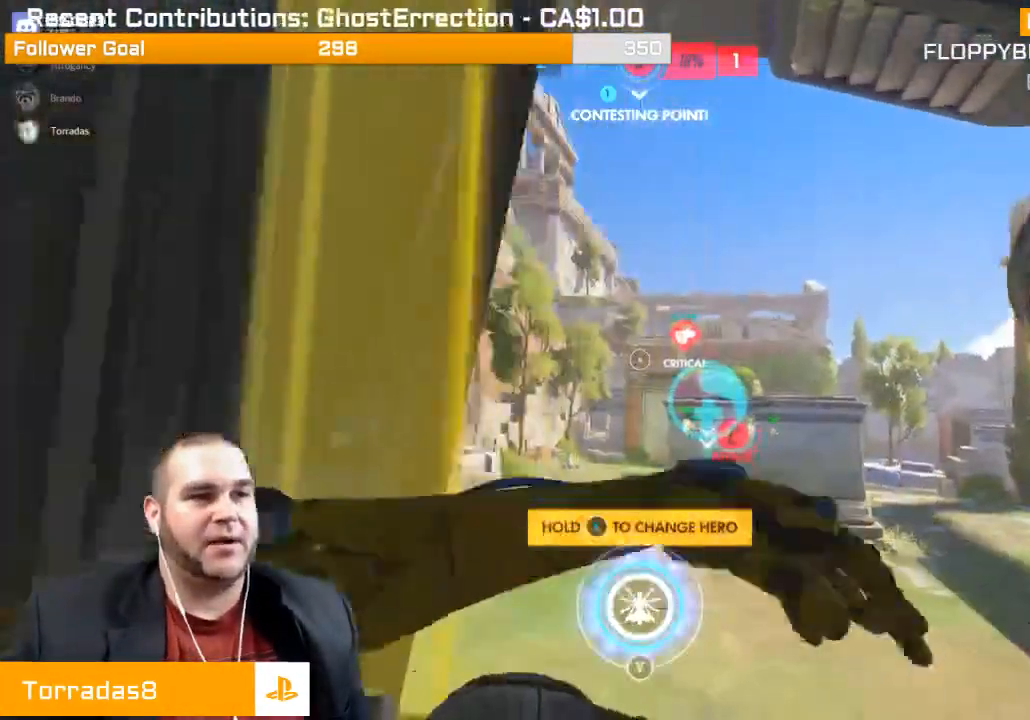
{"buttons": ["R1"], "left_stick": "up", "right_stick": "center", "events": [[300, "R1", "down"], [400, "R1", "up"], [483, "R1", "down"]]}
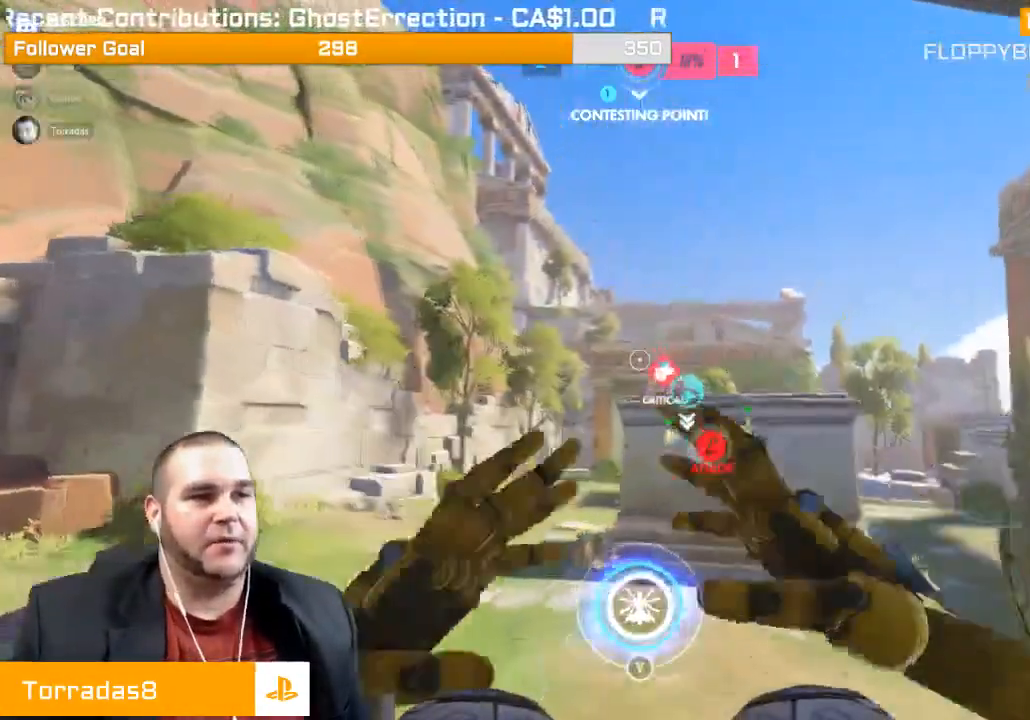
{"buttons": [], "left_stick": "up-left", "right_stick": "center", "events": [[50, "left_stick", "up-left"], [100, "R1", "up"]]}
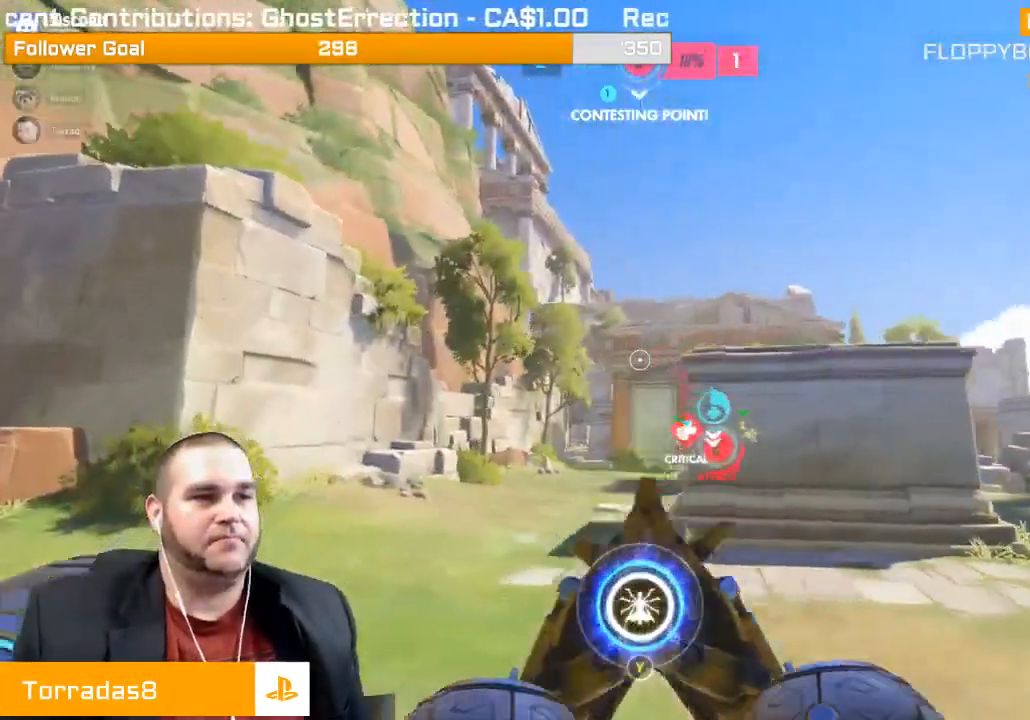
{"buttons": [], "left_stick": "up-left", "right_stick": "right", "events": [[483, "right_stick", "right"]]}
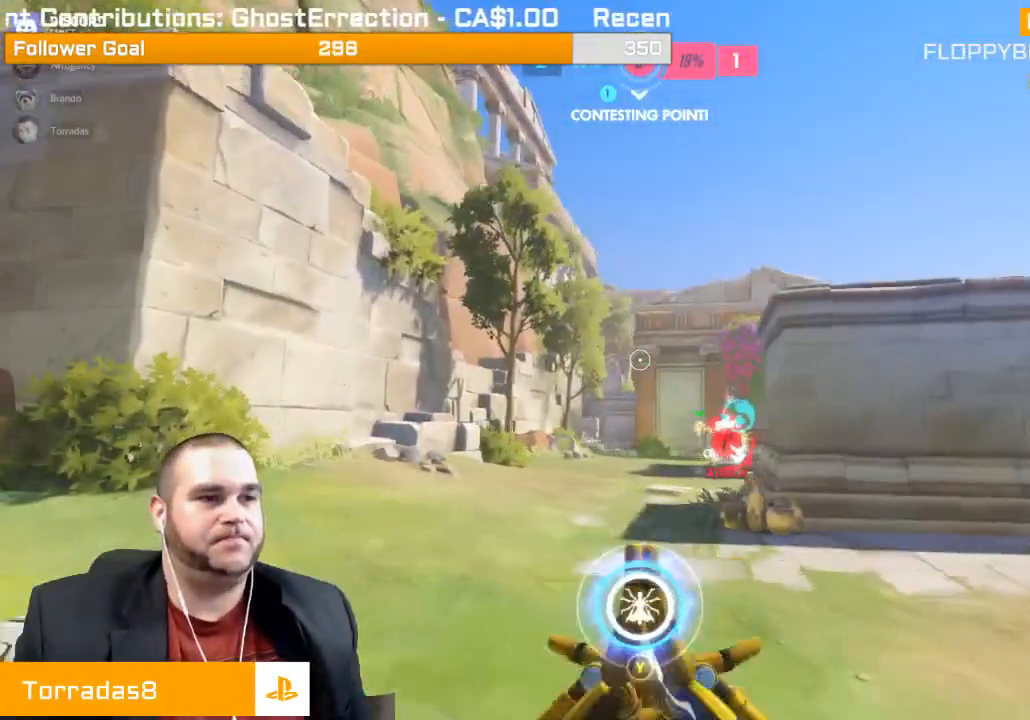
{"buttons": [], "left_stick": "up-left", "right_stick": "down-right", "events": [[117, "right_stick", "down-right"]]}
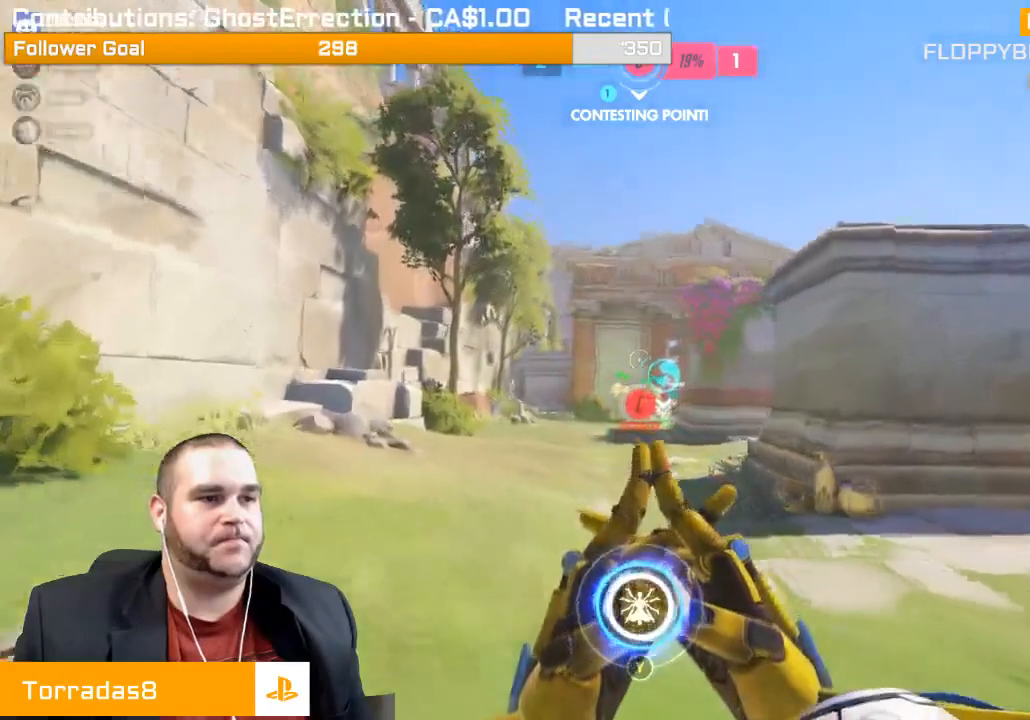
{"buttons": [], "left_stick": "up-left", "right_stick": "center", "events": [[17, "right_stick", "right"], [183, "R1", "down"], [267, "right_stick", "center"], [383, "R1", "up"]]}
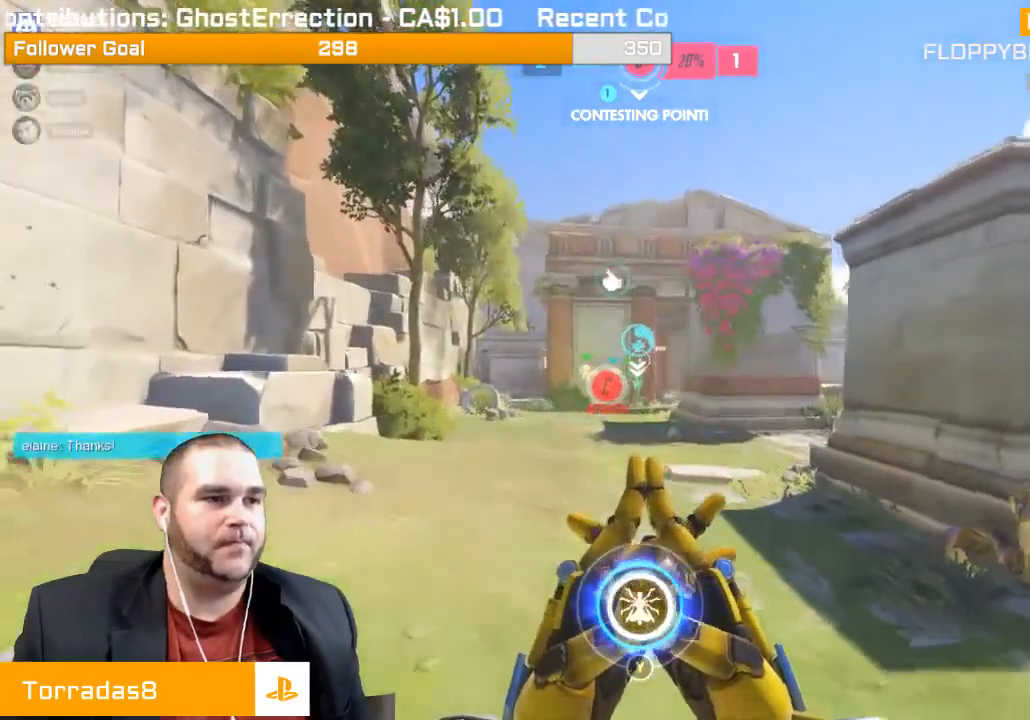
{"buttons": [], "left_stick": "up-left", "right_stick": "left", "events": [[483, "right_stick", "left"]]}
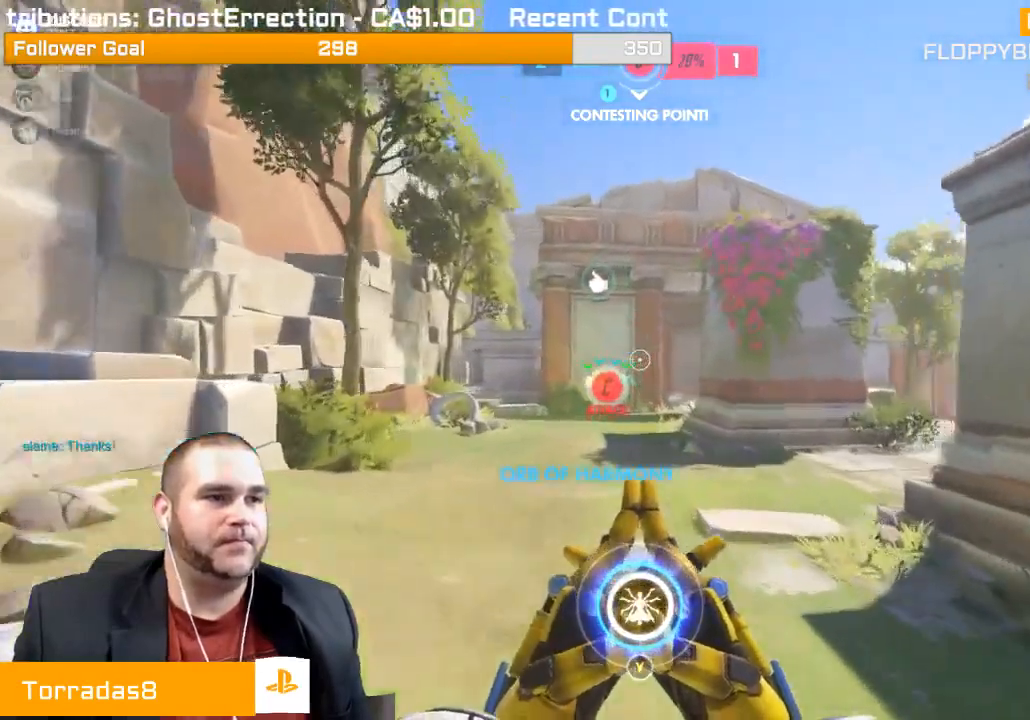
{"buttons": [], "left_stick": "up", "right_stick": "center", "events": [[150, "right_stick", "center"], [167, "left_stick", "up"]]}
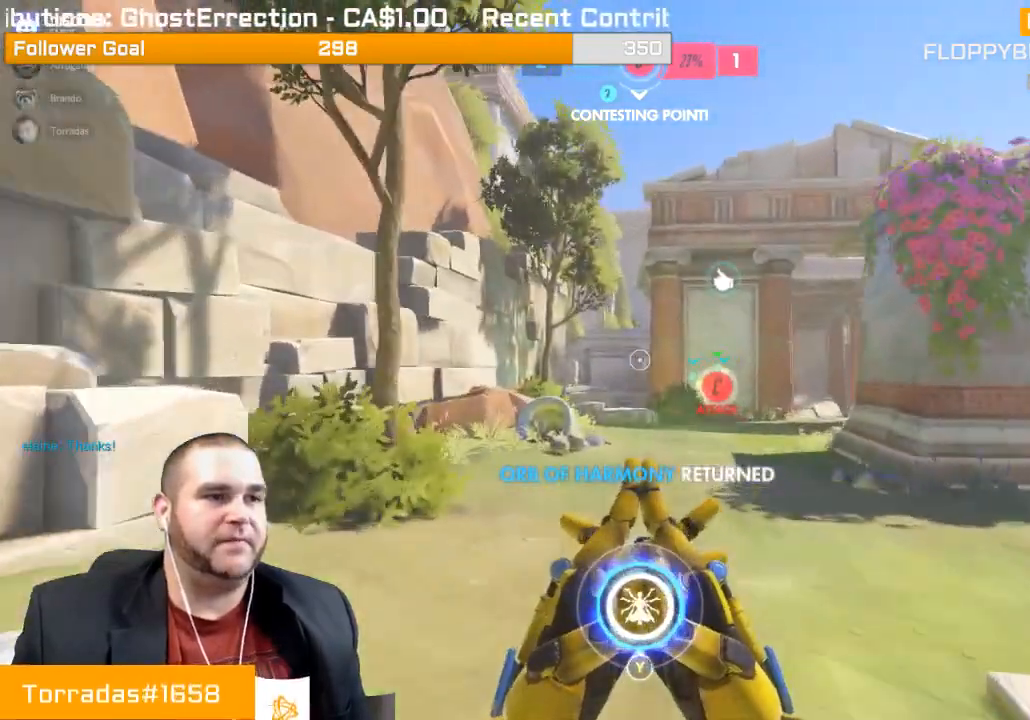
{"buttons": [], "left_stick": "up", "right_stick": "center", "events": []}
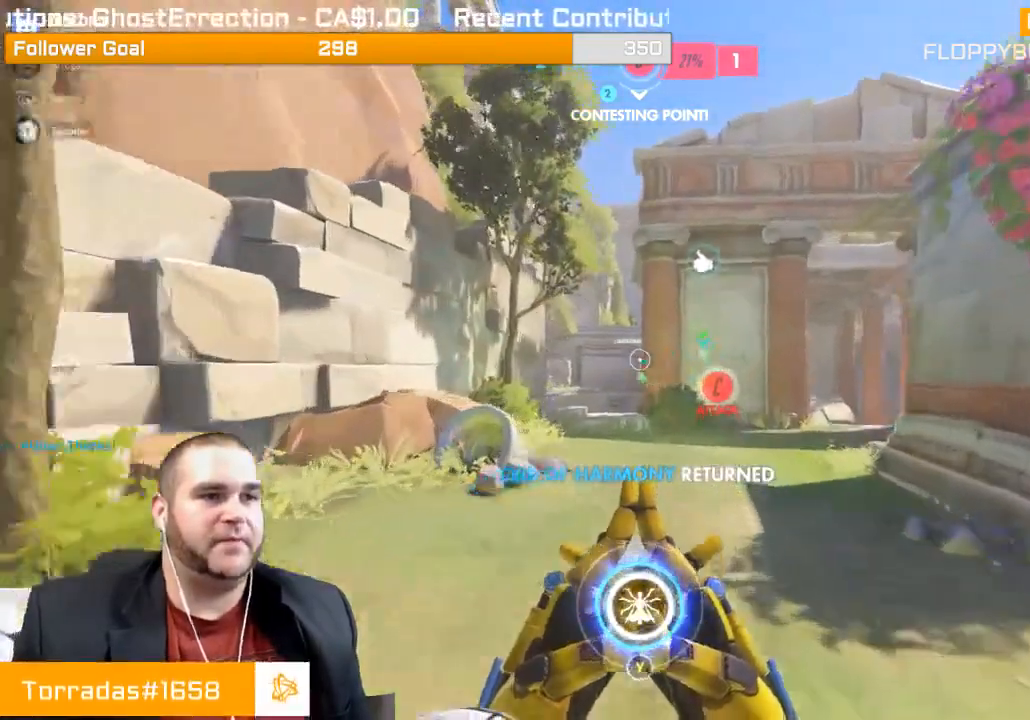
{"buttons": [], "left_stick": "up", "right_stick": "left", "events": [[433, "right_stick", "left"]]}